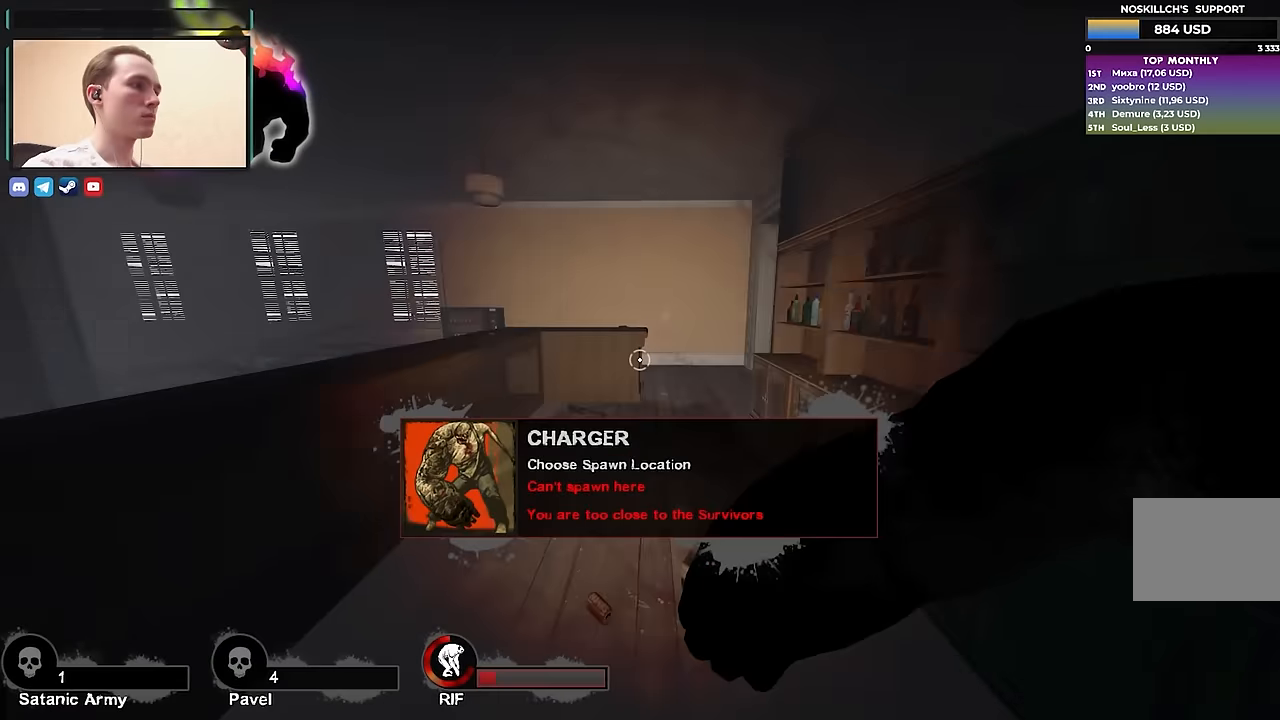
Gameplay with keyboard; each line is a JSON object with the keys held at the frame after it. "events" lists presses ("down") and releases ("up") of "1", "2", "3", "4", "a", "alt", "ctrl", "d", "e", "f", "q", "r", "s", "shift", "space", "tab" and "w" between this image and that frame as [ms after this image, input, new state], when the widget could be followed in between. No other keys are recorded. Mouse input is not recorded.
{"keys": ["a", "ctrl", "w"], "events": [[100, "w", "down"], [250, "a", "down"], [250, "space", "down"], [283, "ctrl", "down"], [383, "space", "up"], [416, "w", "up"], [466, "w", "down"]]}
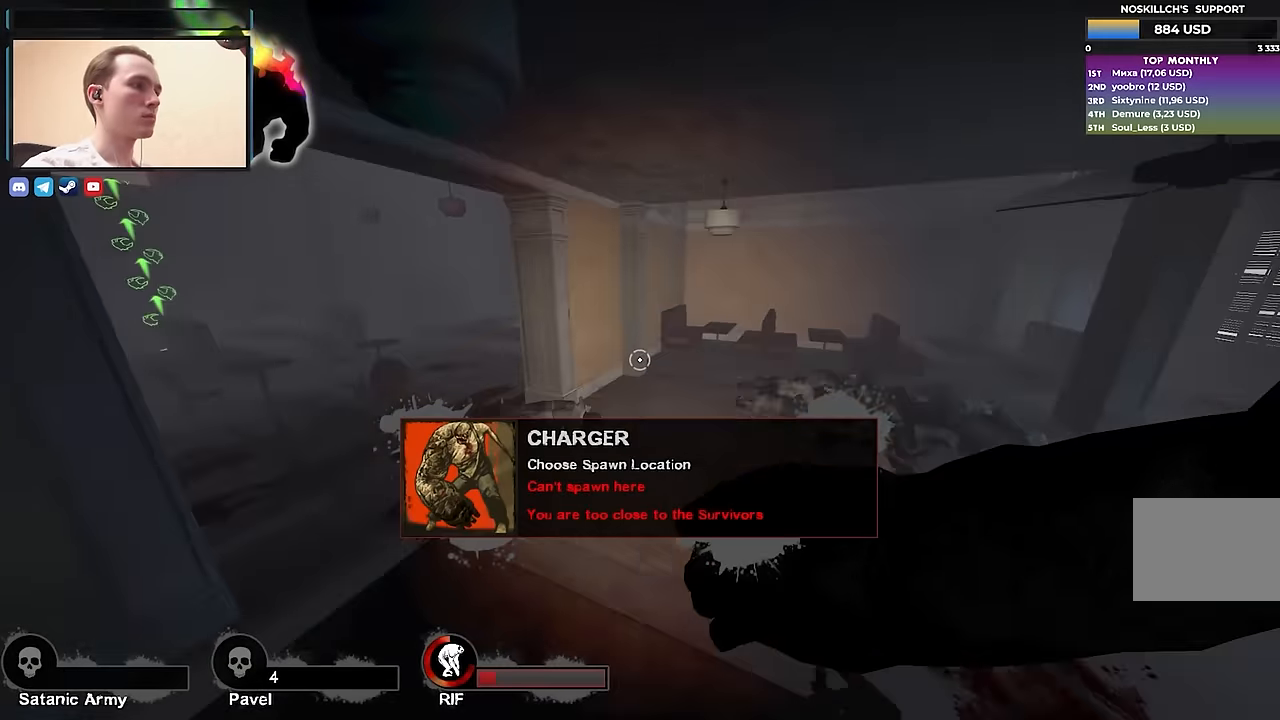
{"keys": ["w"], "events": [[16, "a", "up"], [16, "ctrl", "up"], [66, "d", "down"], [266, "w", "up"], [350, "w", "down"], [400, "d", "up"]]}
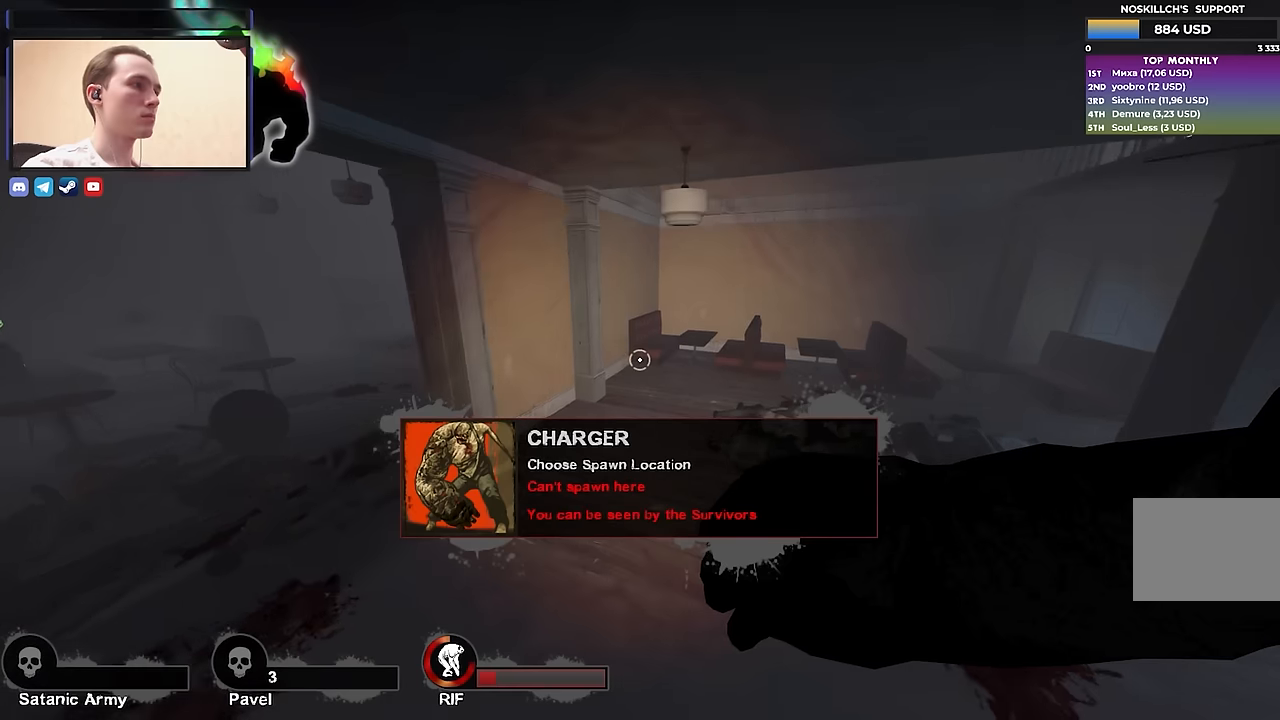
{"keys": ["d", "w"], "events": [[316, "d", "down"]]}
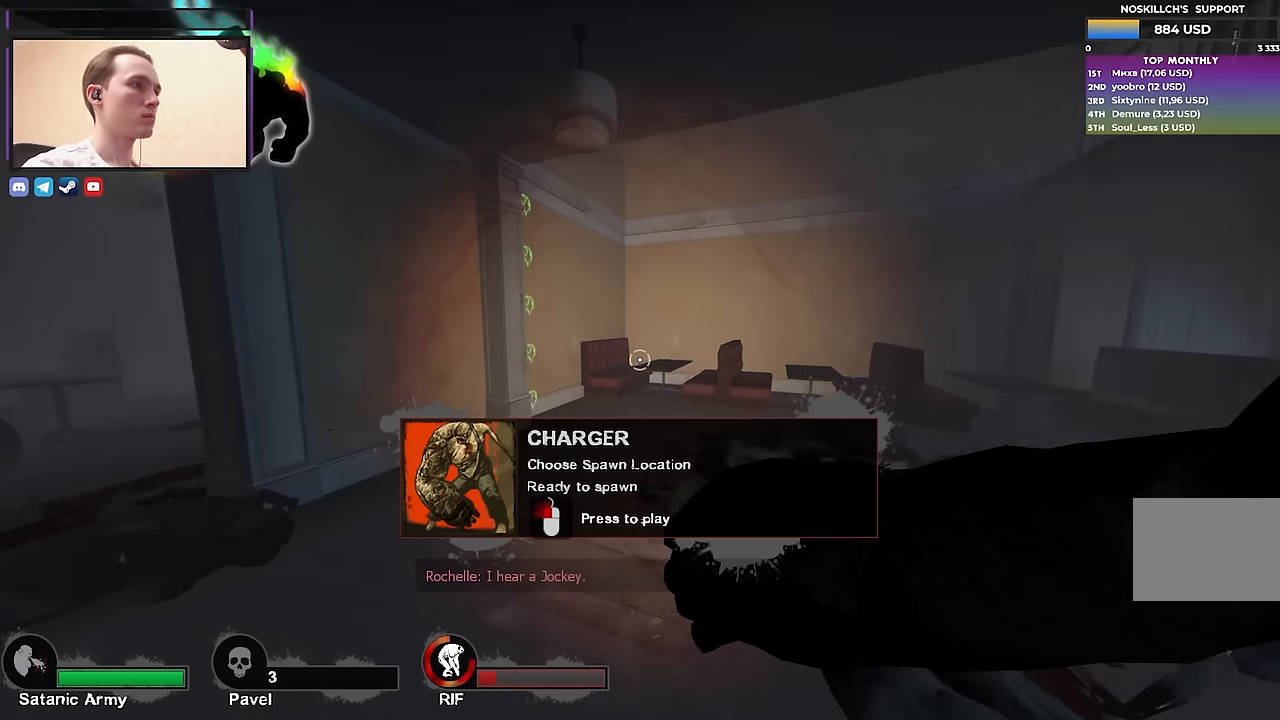
{"keys": ["w"], "events": [[100, "d", "up"]]}
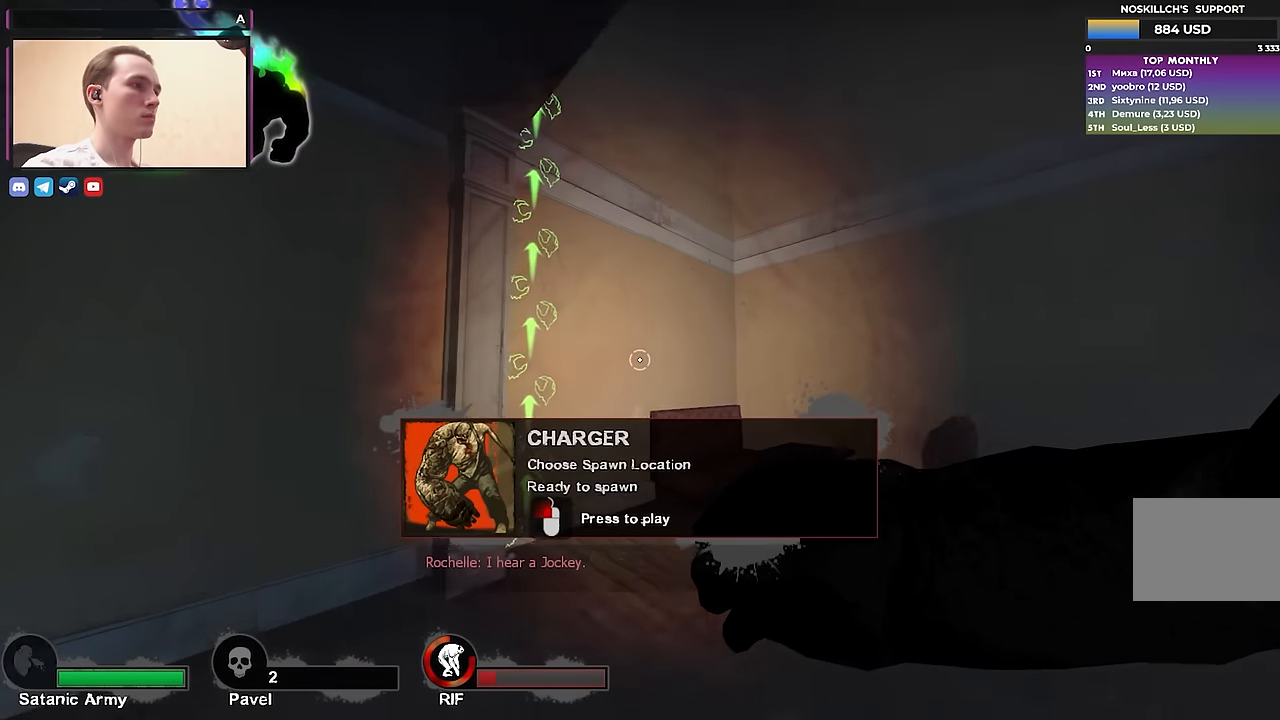
{"keys": ["d", "w"], "events": [[350, "d", "down"]]}
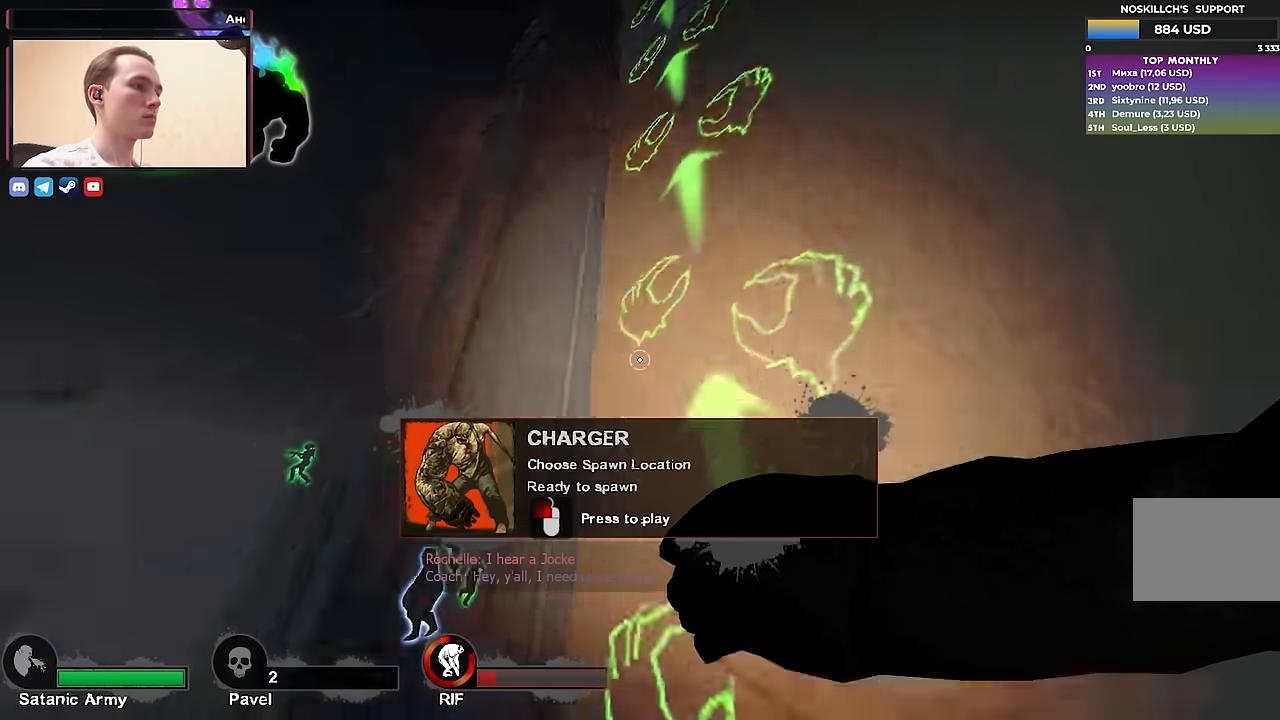
{"keys": ["d", "w"], "events": []}
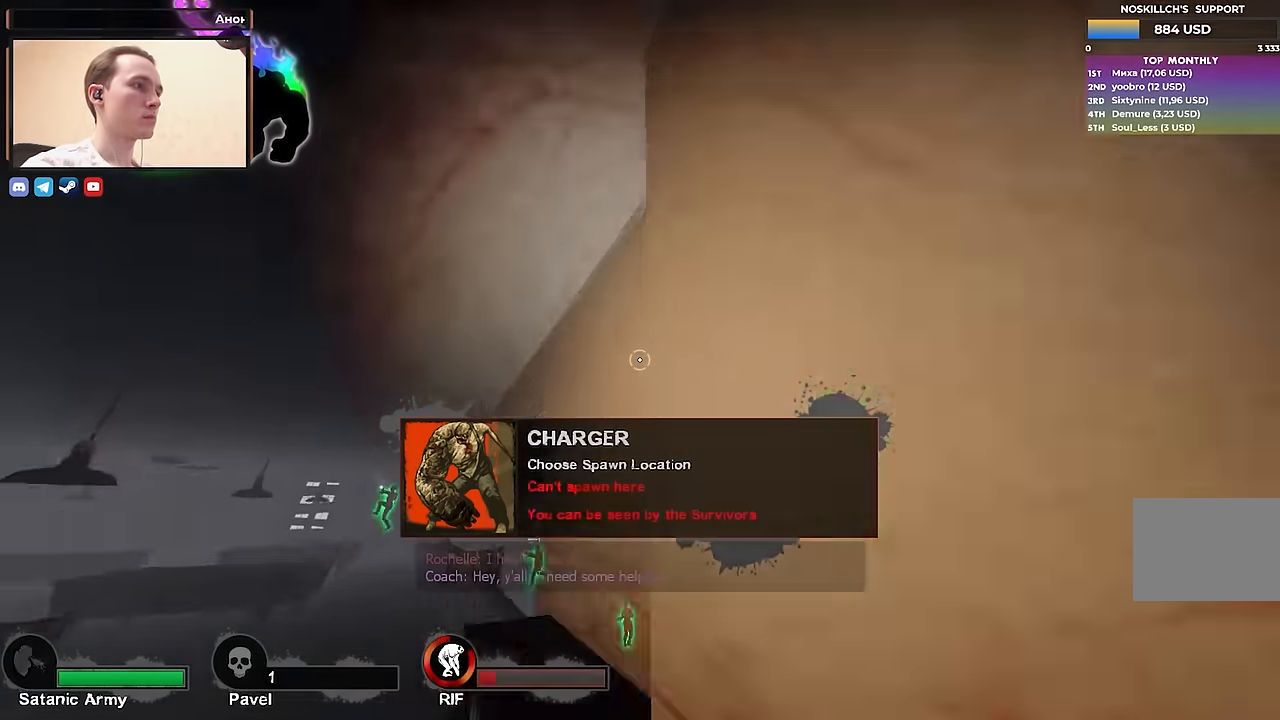
{"keys": ["tab", "w"], "events": [[383, "d", "up"], [483, "tab", "down"]]}
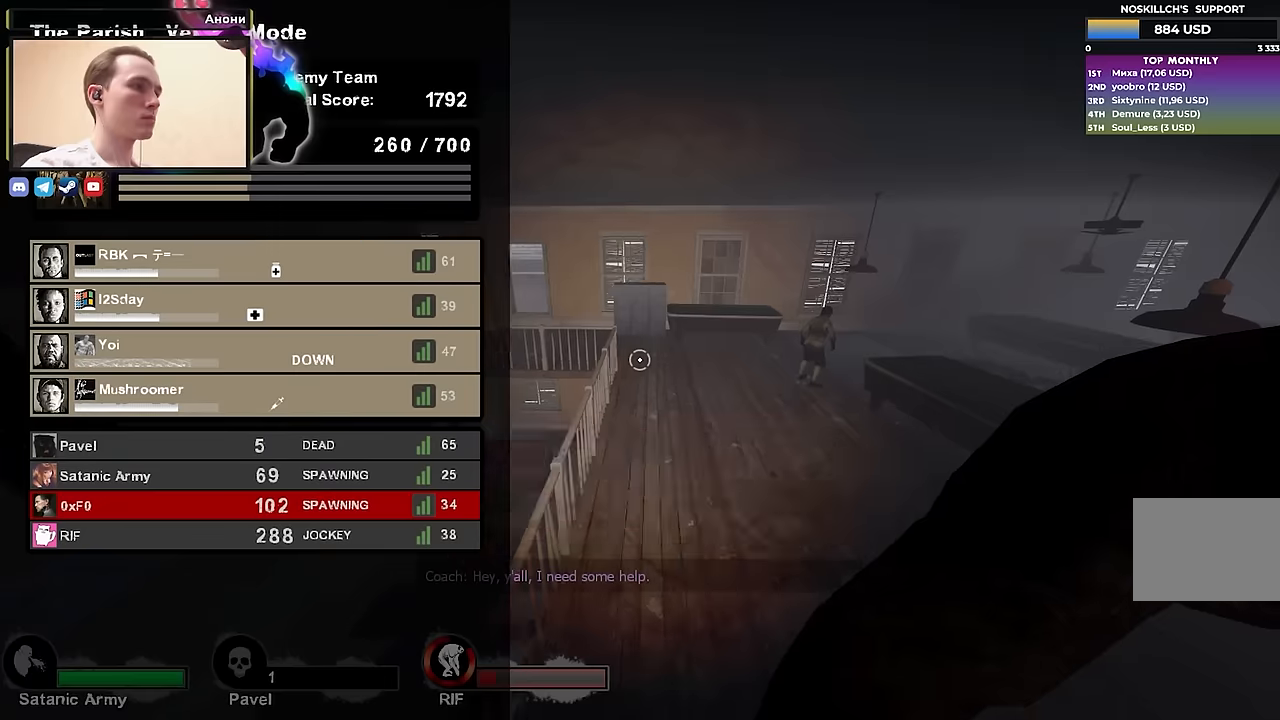
{"keys": ["tab", "w"], "events": []}
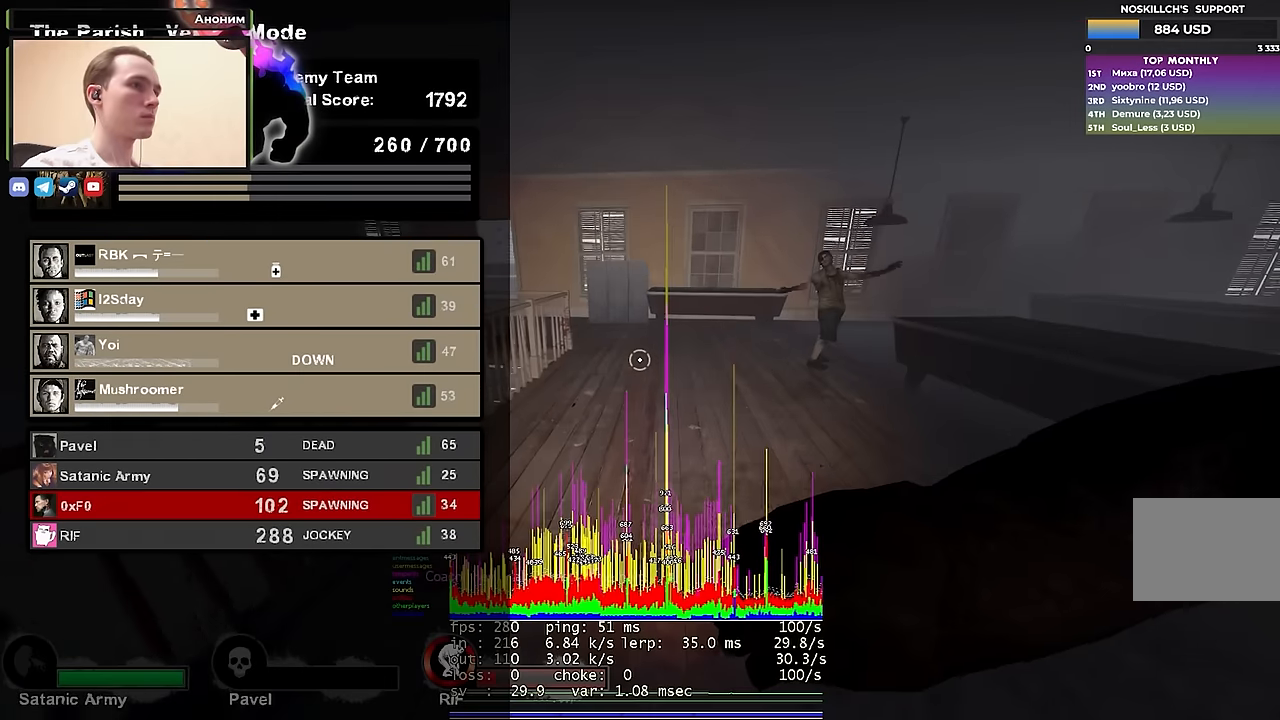
{"keys": ["w"], "events": [[33, "tab", "up"]]}
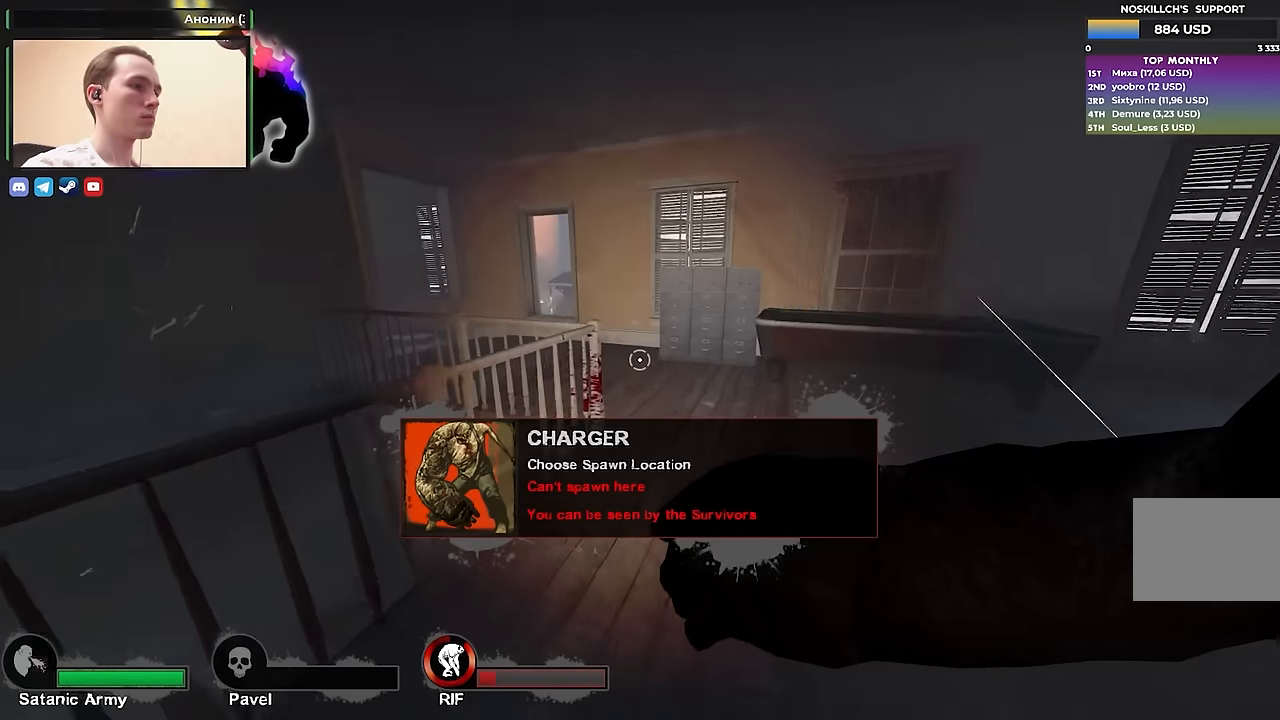
{"keys": ["w"], "events": [[50, "d", "down"], [383, "d", "up"]]}
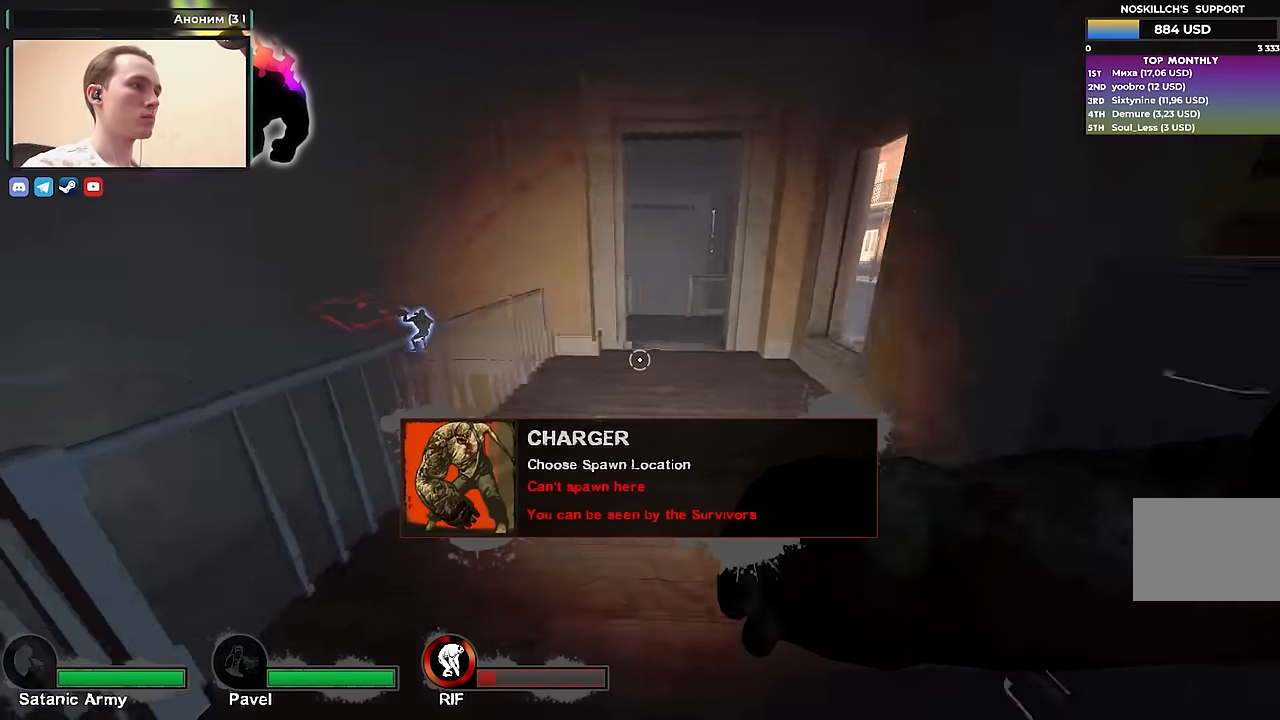
{"keys": ["d", "w"], "events": [[483, "d", "down"]]}
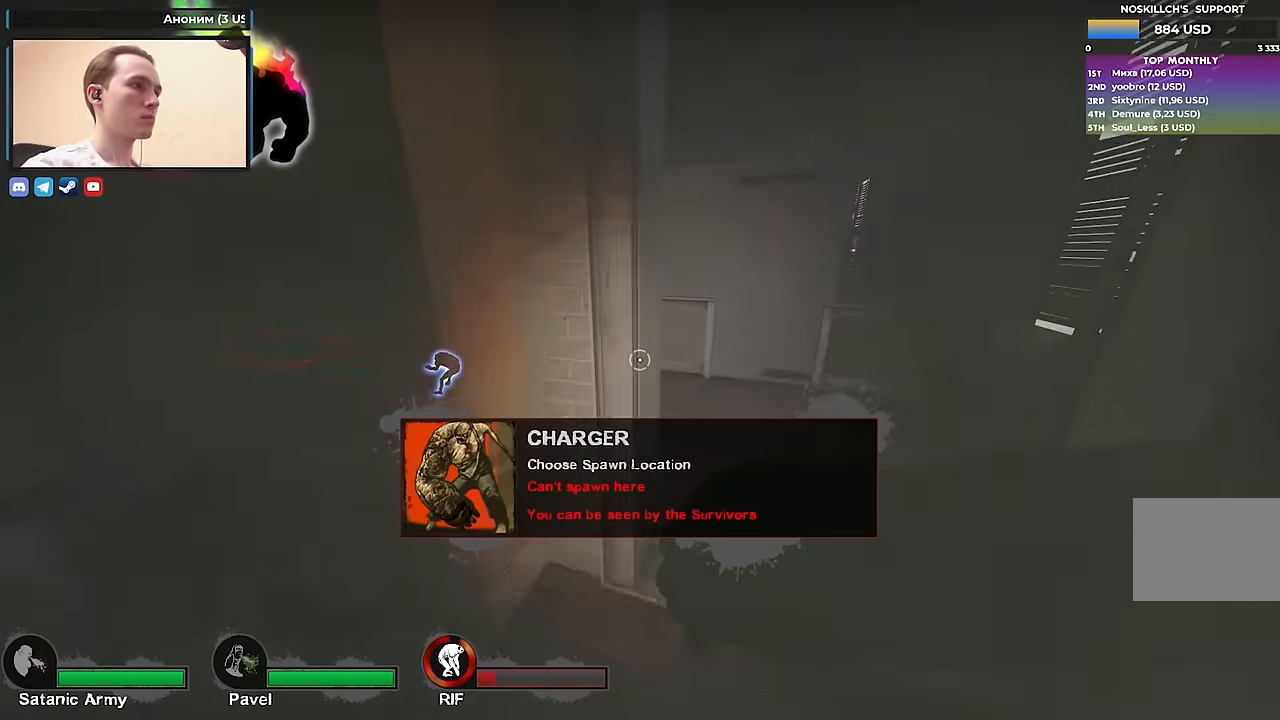
{"keys": ["d"], "events": [[216, "d", "up"], [416, "d", "down"], [466, "w", "up"]]}
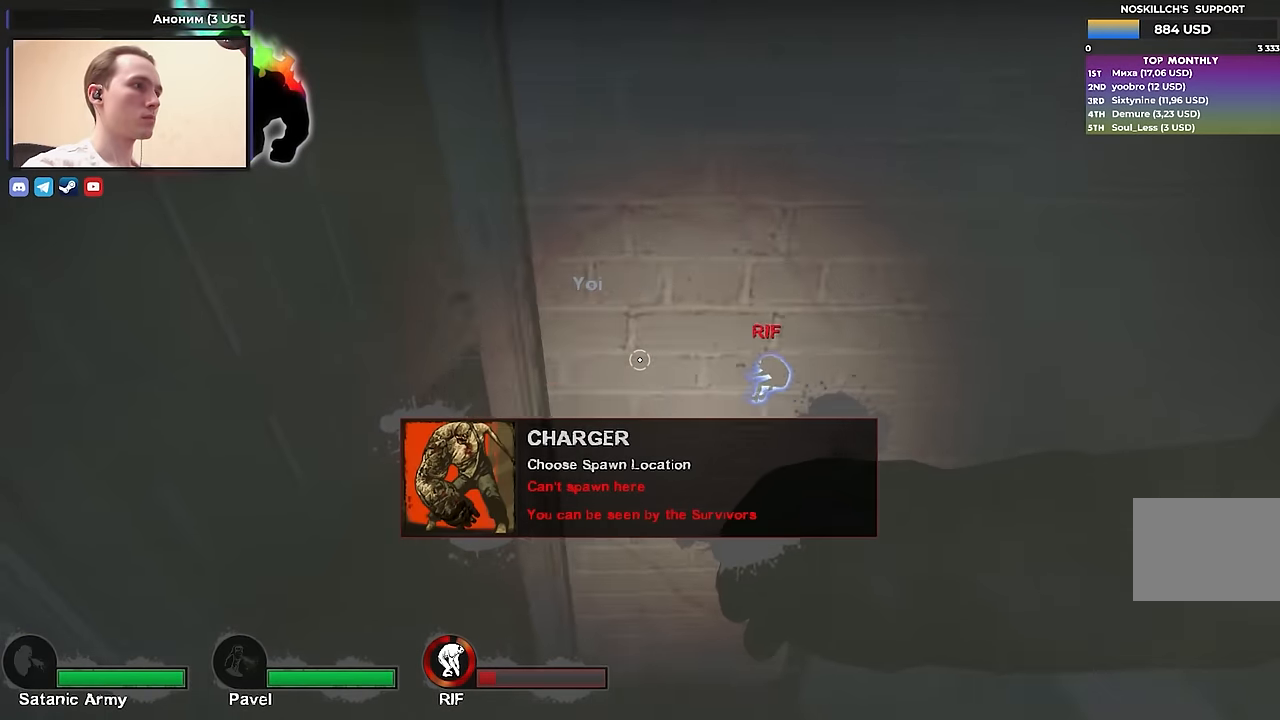
{"keys": ["d", "s"], "events": [[50, "d", "up"], [200, "d", "down"], [250, "space", "down"], [383, "s", "down"], [383, "space", "up"]]}
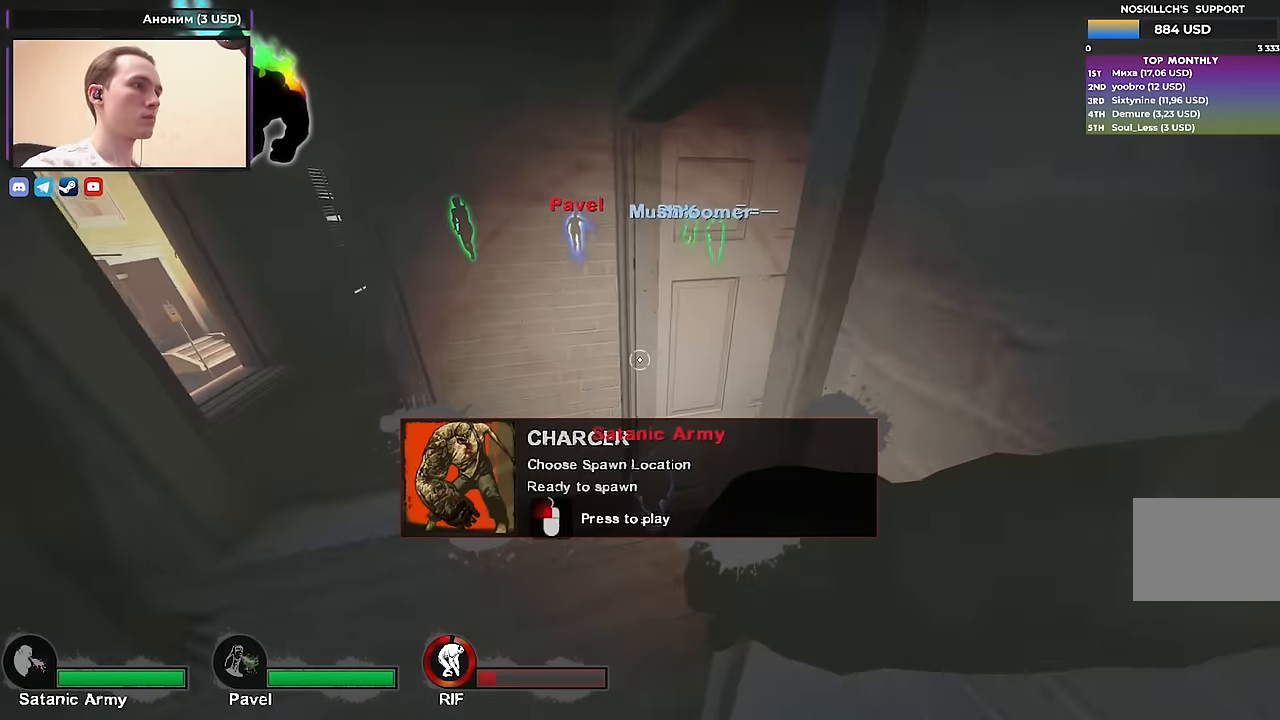
{"keys": [], "events": [[116, "s", "up"], [166, "d", "up"]]}
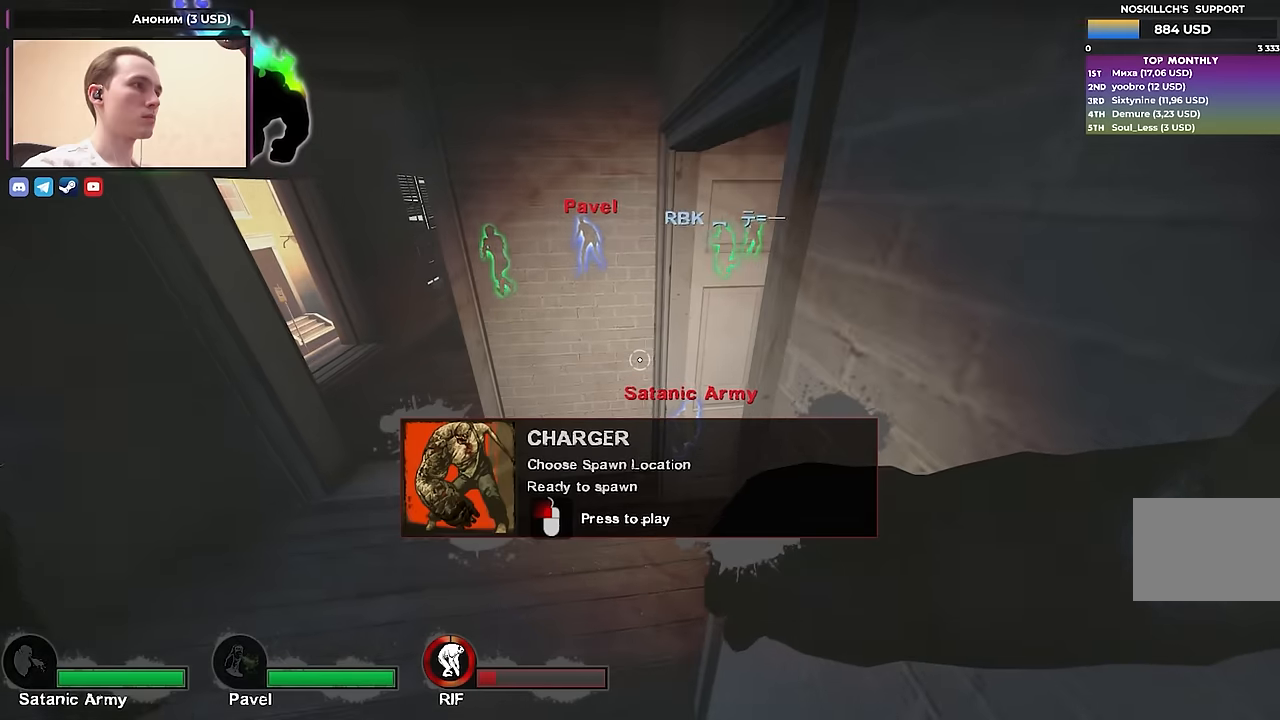
{"keys": ["d", "s"], "events": [[367, "s", "down"], [500, "d", "down"]]}
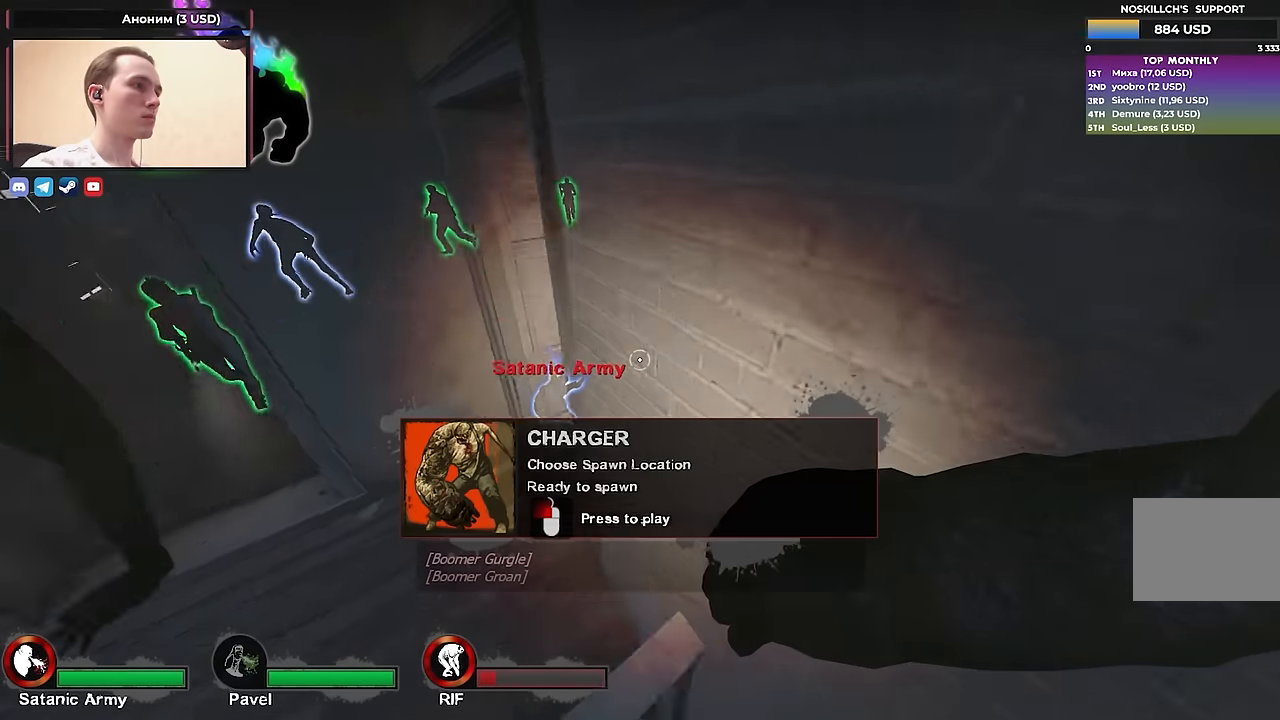
{"keys": ["d"], "events": [[150, "s", "up"]]}
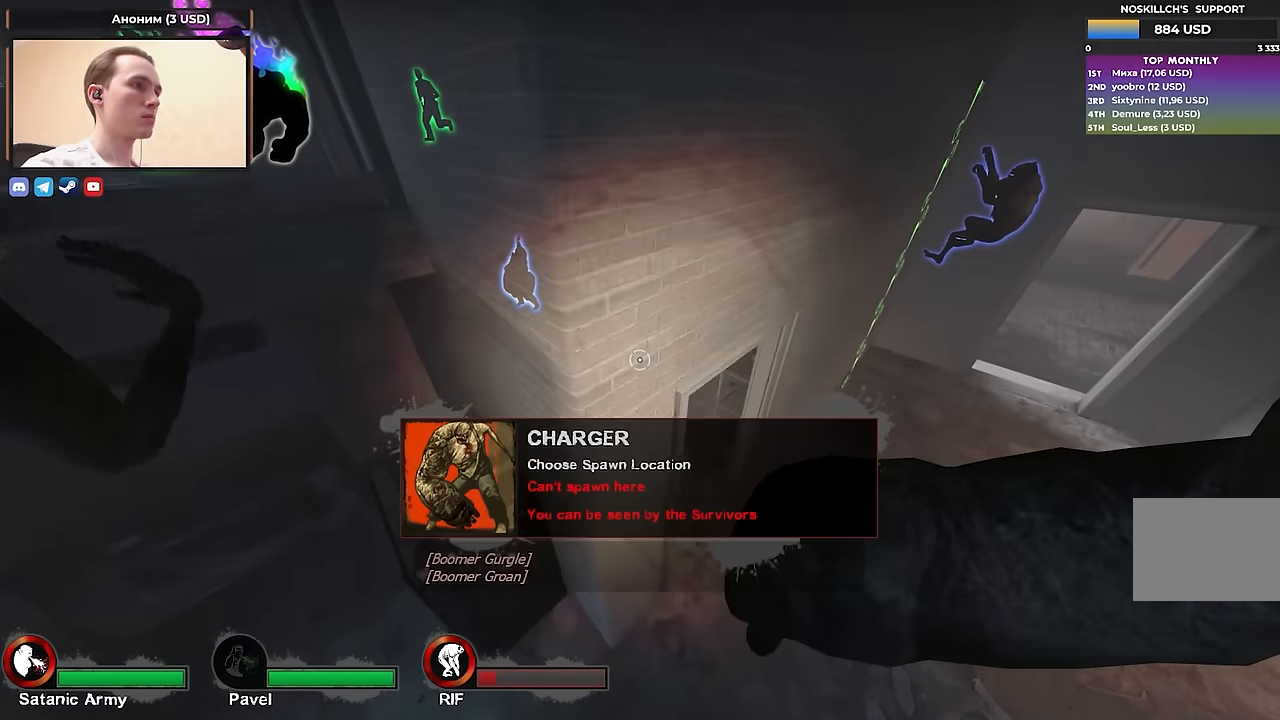
{"keys": ["d"], "events": []}
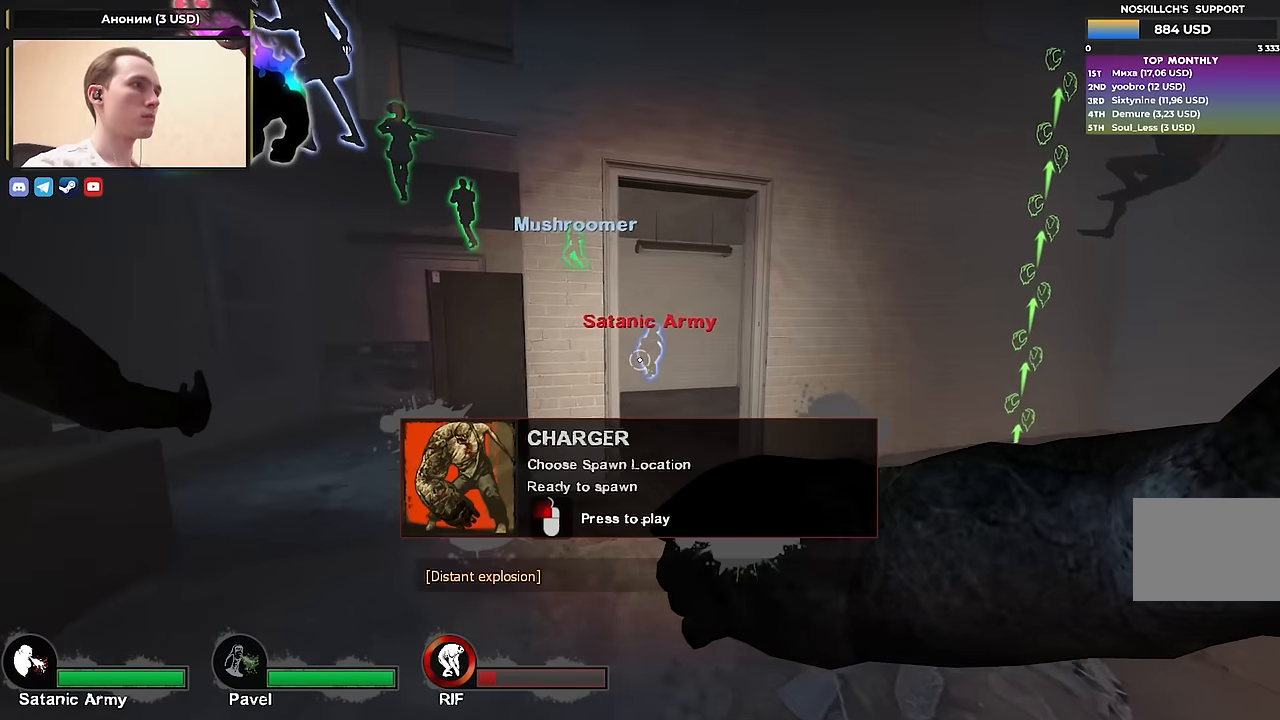
{"keys": ["d"], "events": [[267, "w", "down"], [450, "w", "up"]]}
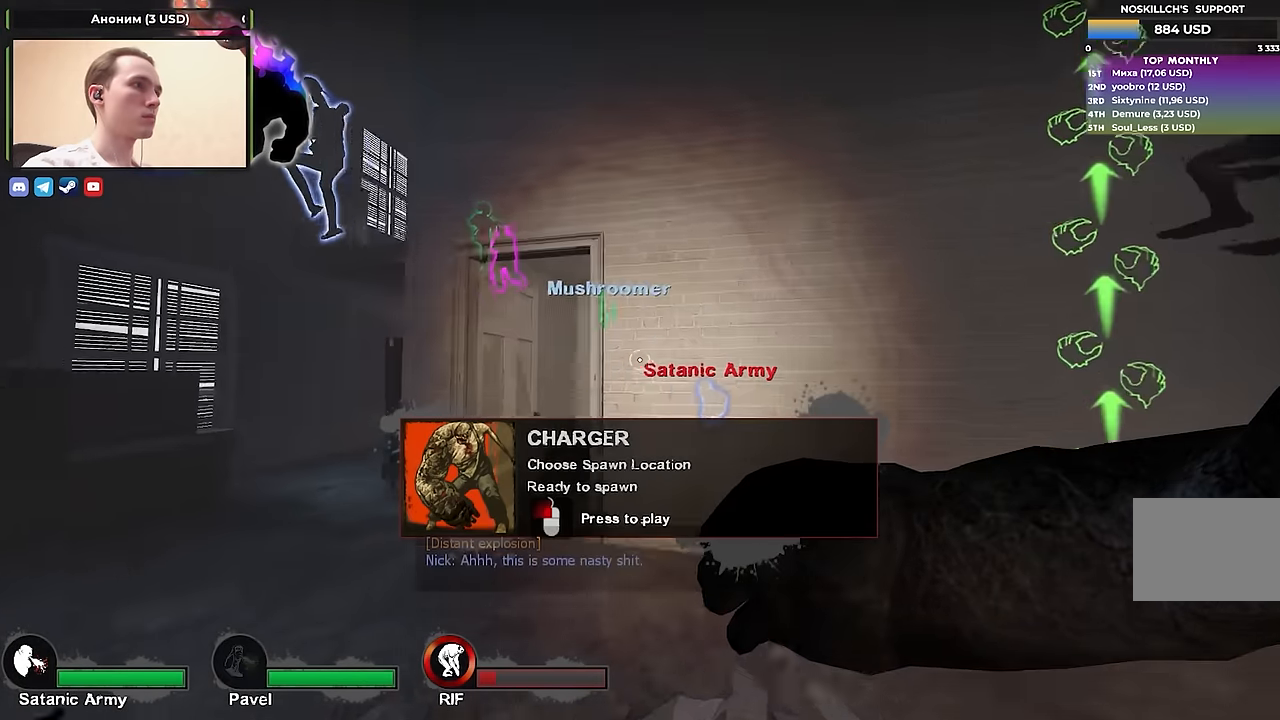
{"keys": [], "events": [[333, "d", "up"], [383, "a", "down"], [483, "a", "up"]]}
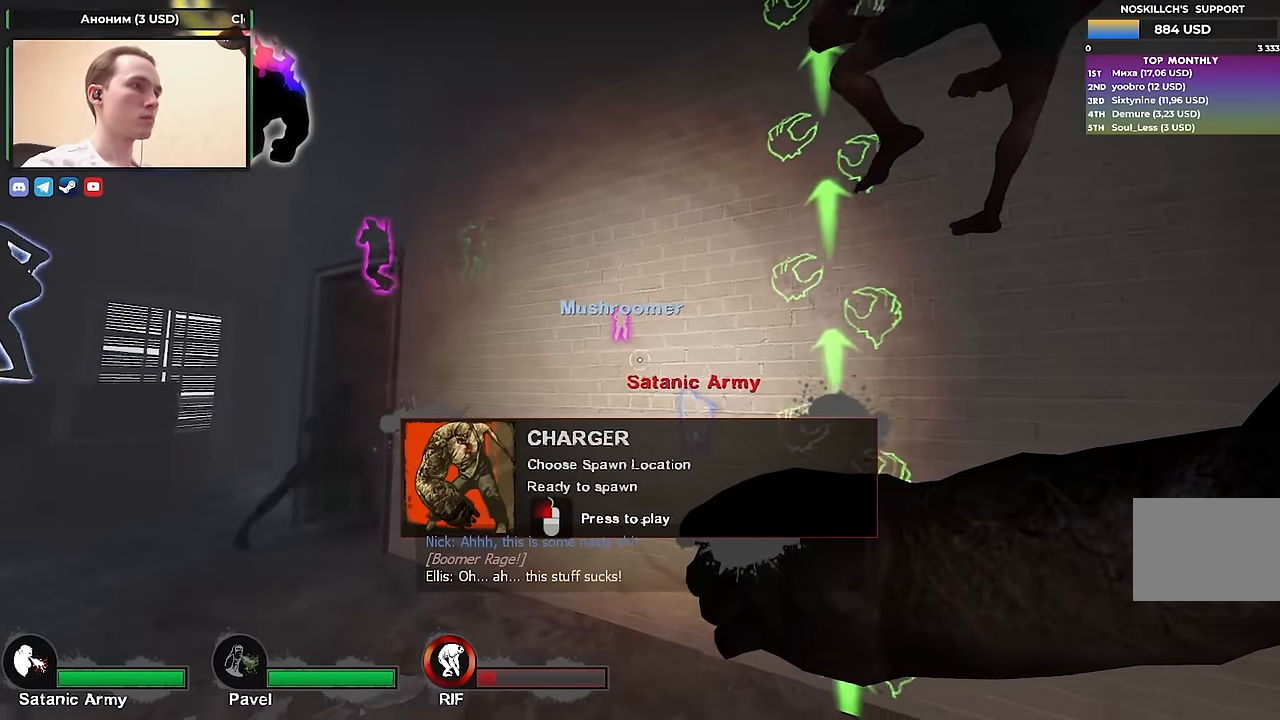
{"keys": [], "events": [[350, "d", "down"], [450, "d", "up"]]}
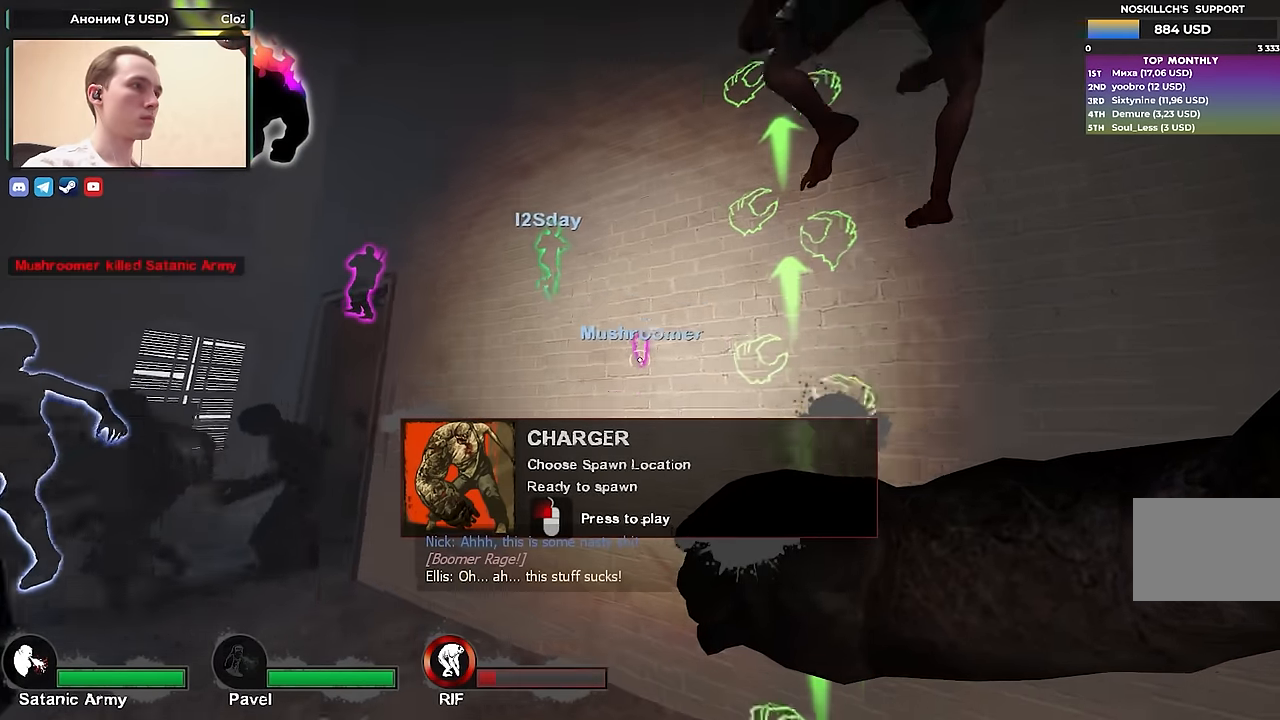
{"keys": [], "events": []}
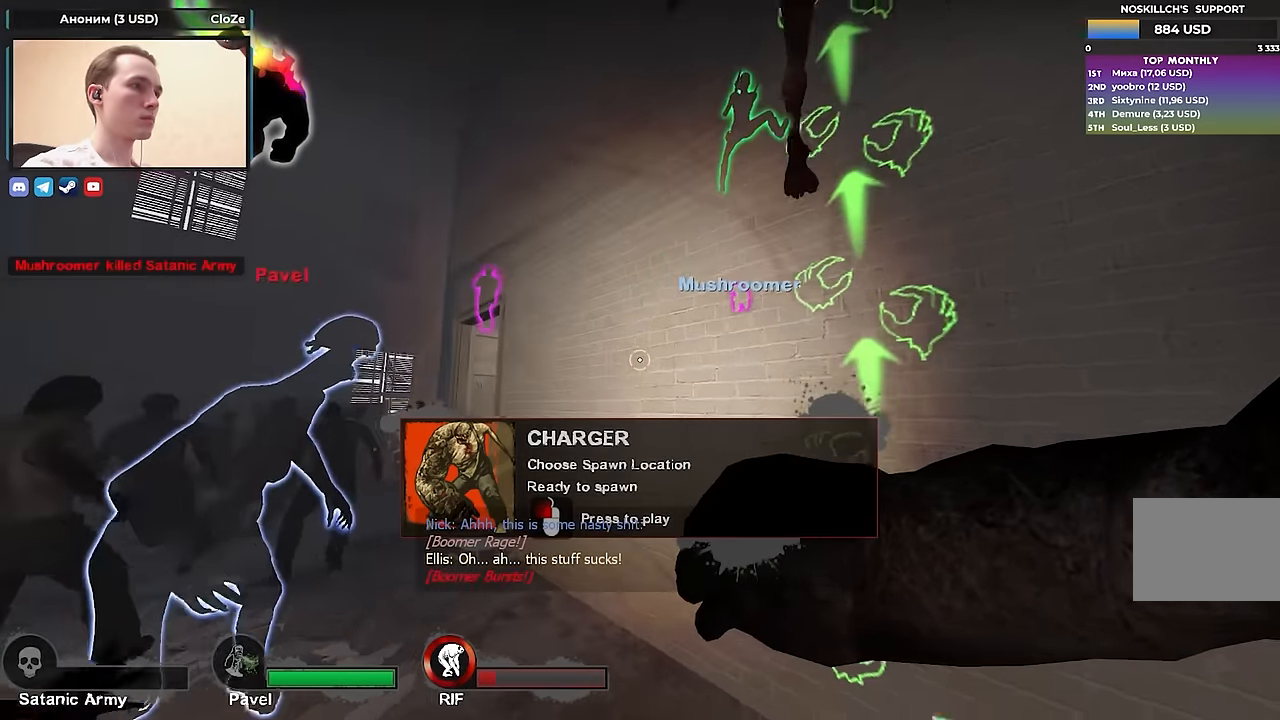
{"keys": [], "events": []}
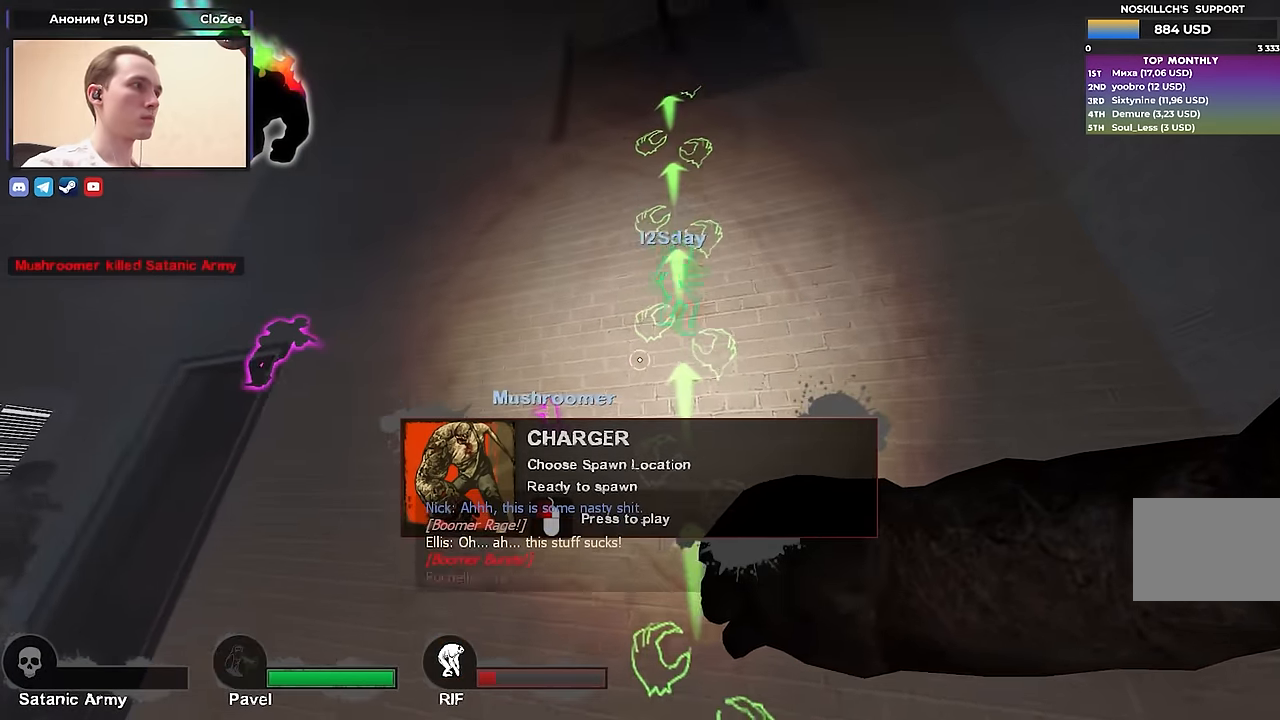
{"keys": ["w"], "events": [[350, "w", "down"]]}
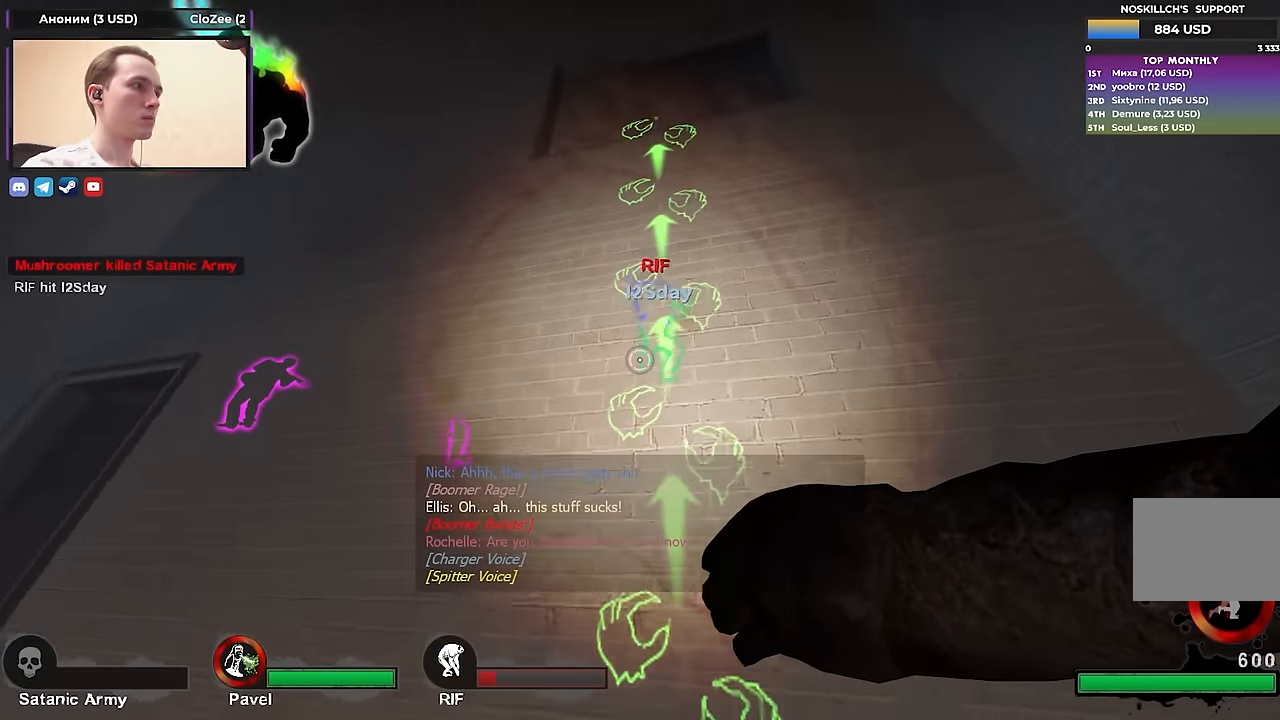
{"keys": ["d", "w"], "events": [[83, "d", "down"], [133, "space", "down"], [133, "w", "up"], [217, "space", "up"], [217, "w", "down"]]}
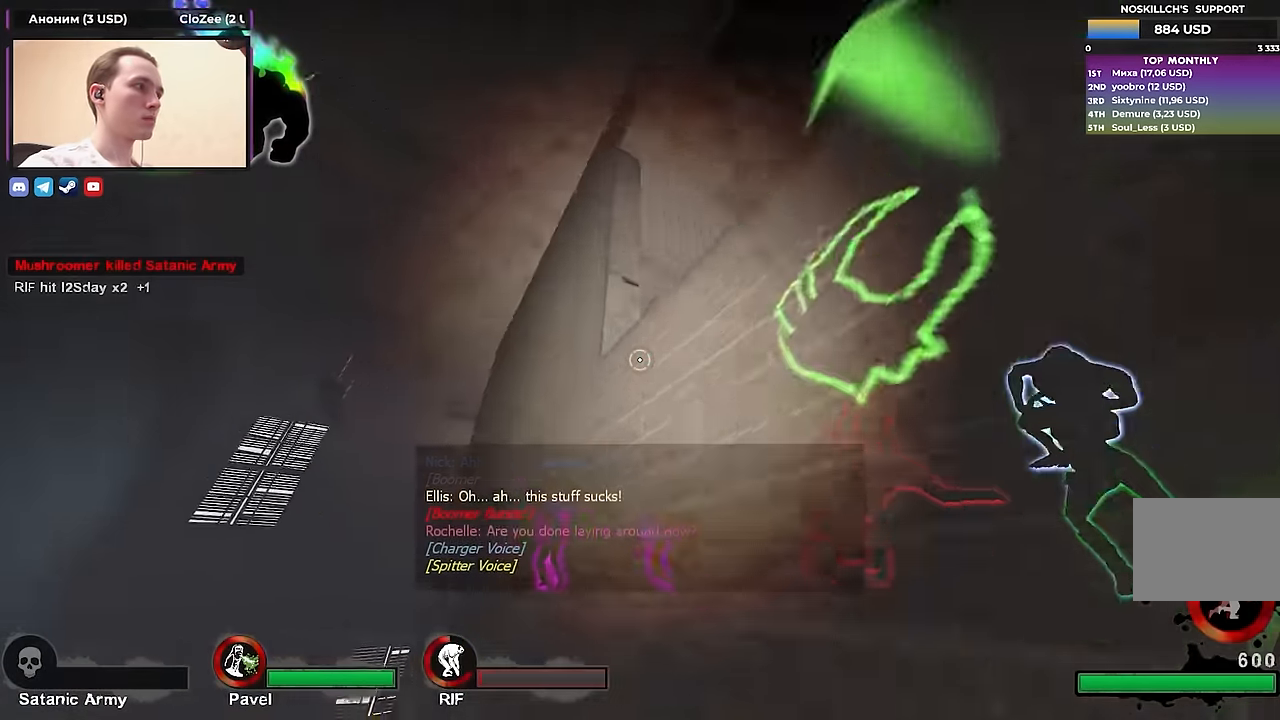
{"keys": ["d", "w"], "events": []}